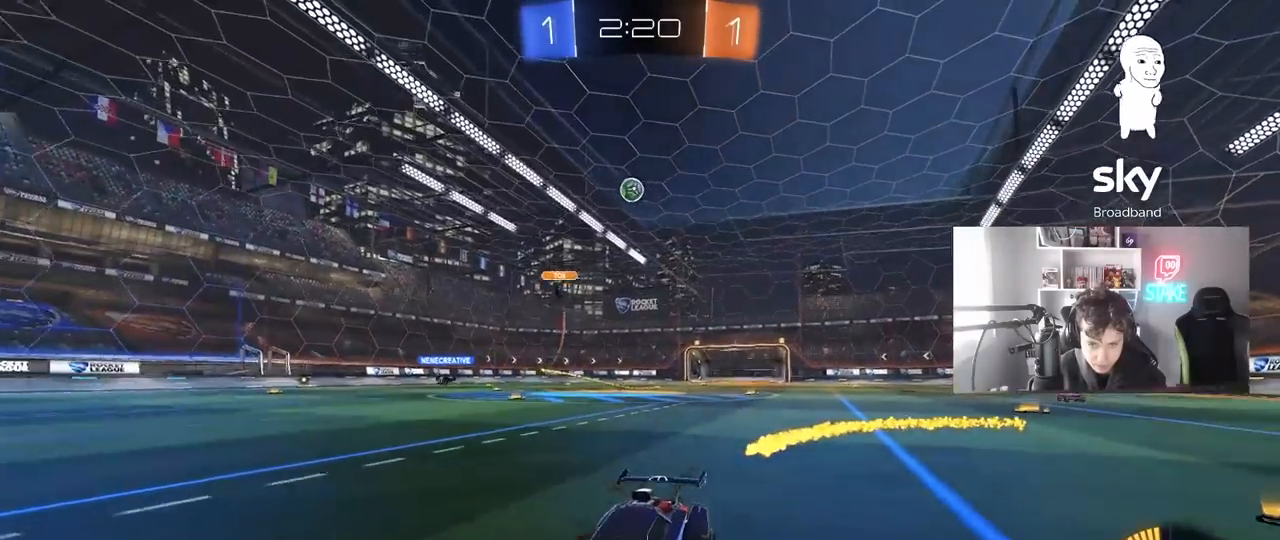
Gameplay with keyboard and mouse; each line is a JSON object with the keys and mouse buttons held at the frame after it. "events" lists presses ("down") and releases ("up") of "1", "2", "3", "4", "5", "a", "alt", "c", "caps_lock", "ctrl", "d", "e", "f", "g", "q", "r", "s", "shift", "space", "t", "tab", "v", "w", "x", "z", "mouse_left", "mouse_wheel" and "mouse_right" between this image and that frame as [ms after this image, input, new state], when the widget could be followed in between. "mouse_left", "mouse_wheel", "mouse_right" = the "left", "wheel", "right" buttons of the "mouse" list. No other keys are recorded. "wheel" means that the mouse wheel is clicked or scrolled. "mouse_move" is the direction in which the mouse moves at that frame (one of eight, or "still"), when it could be read.
{"keys": [], "mouse": [], "mouse_move": "still", "events": [[233, "s", "down"], [283, "d", "down"], [367, "s", "up"], [417, "d", "up"]]}
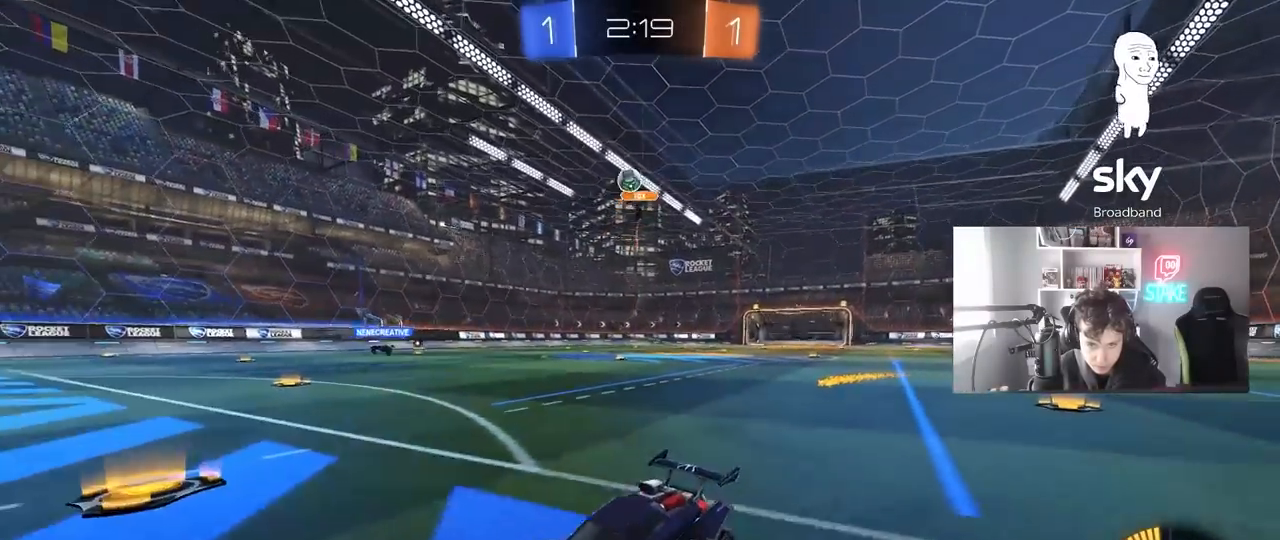
{"keys": ["a", "s", "shift"], "mouse": ["right"], "mouse_move": "down", "events": [[17, "w", "down"], [67, "d", "down"], [250, "w", "up"], [283, "d", "up"], [350, "a", "down"], [383, "s", "down"], [433, "mouse_right", "down"], [483, "shift", "down"]]}
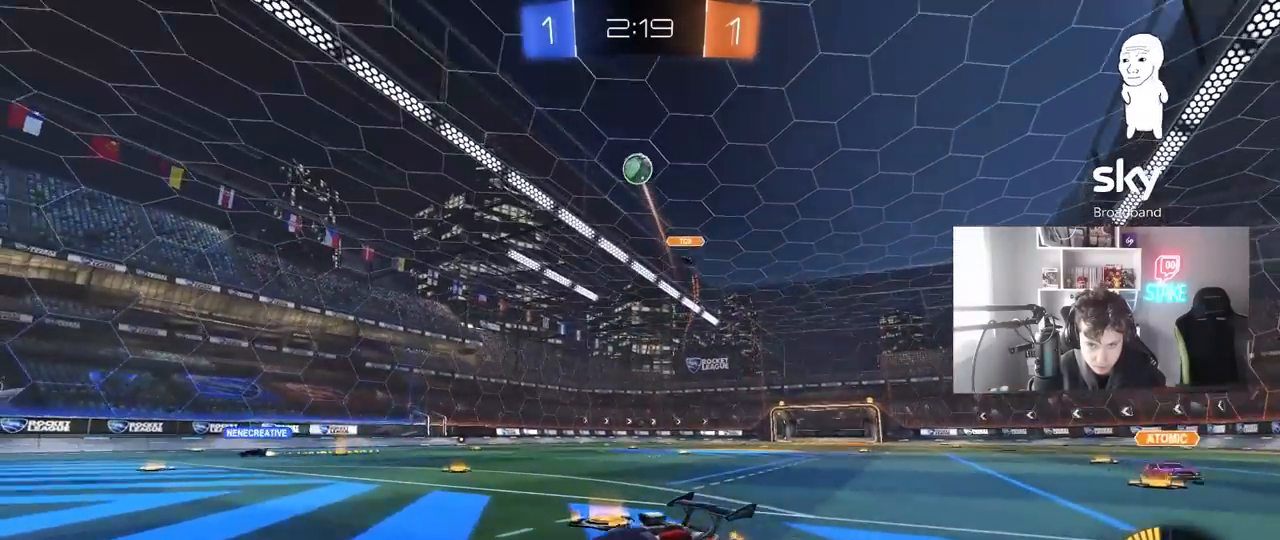
{"keys": ["a", "shift"], "mouse": ["left"], "mouse_move": "down-left", "events": [[33, "shift", "up"], [67, "a", "up"], [67, "d", "down"], [67, "mouse_left", "down"], [167, "d", "up"], [167, "mouse_right", "up"], [167, "s", "up"], [217, "mouse_right", "down"], [267, "s", "down"], [300, "d", "down"], [350, "s", "up"], [400, "d", "up"], [400, "mouse_right", "up"], [450, "shift", "down"], [500, "a", "down"]]}
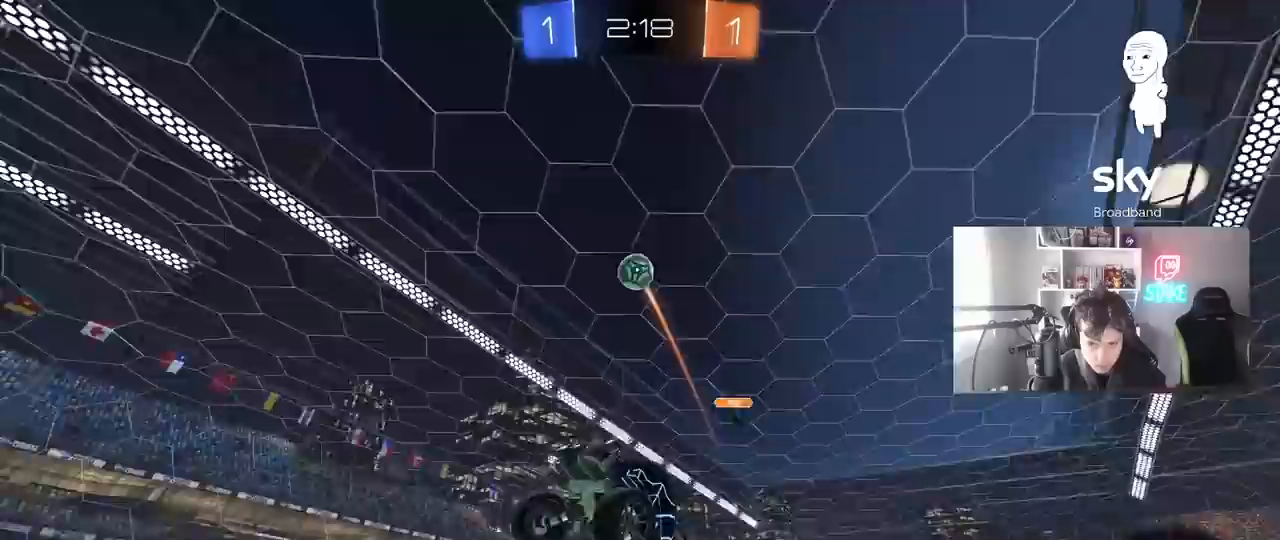
{"keys": ["a", "s"], "mouse": ["left"], "mouse_move": "still", "events": [[133, "d", "down"], [133, "w", "down"], [183, "a", "up"], [183, "shift", "up"], [317, "w", "up"], [367, "d", "up"], [417, "a", "down"], [417, "s", "down"]]}
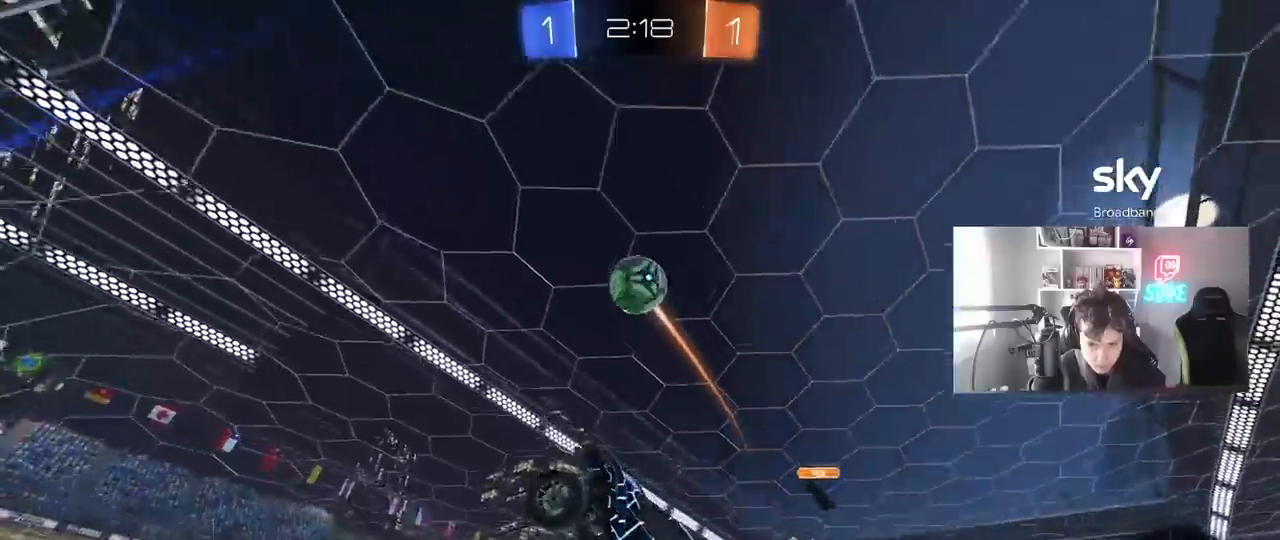
{"keys": ["d"], "mouse": ["left"], "mouse_move": "still", "events": [[67, "s", "up"], [150, "a", "up"], [150, "d", "down"], [250, "shift", "down"], [383, "shift", "up"]]}
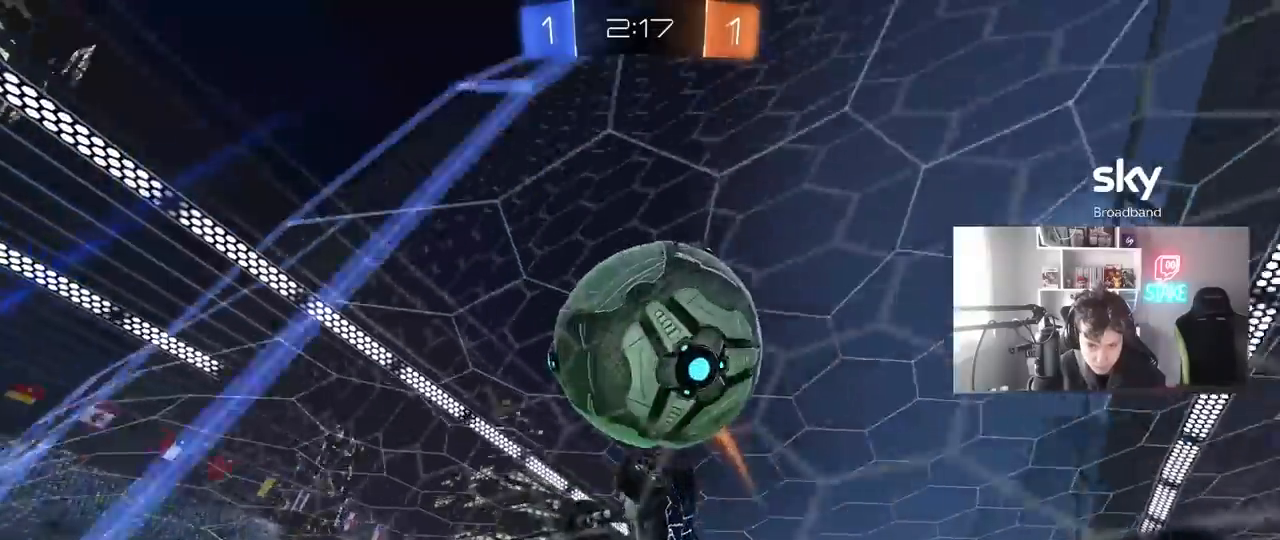
{"keys": ["a", "w"], "mouse": [], "mouse_move": "still", "events": [[67, "w", "down"], [117, "mouse_left", "up"], [167, "d", "up"], [217, "a", "down"]]}
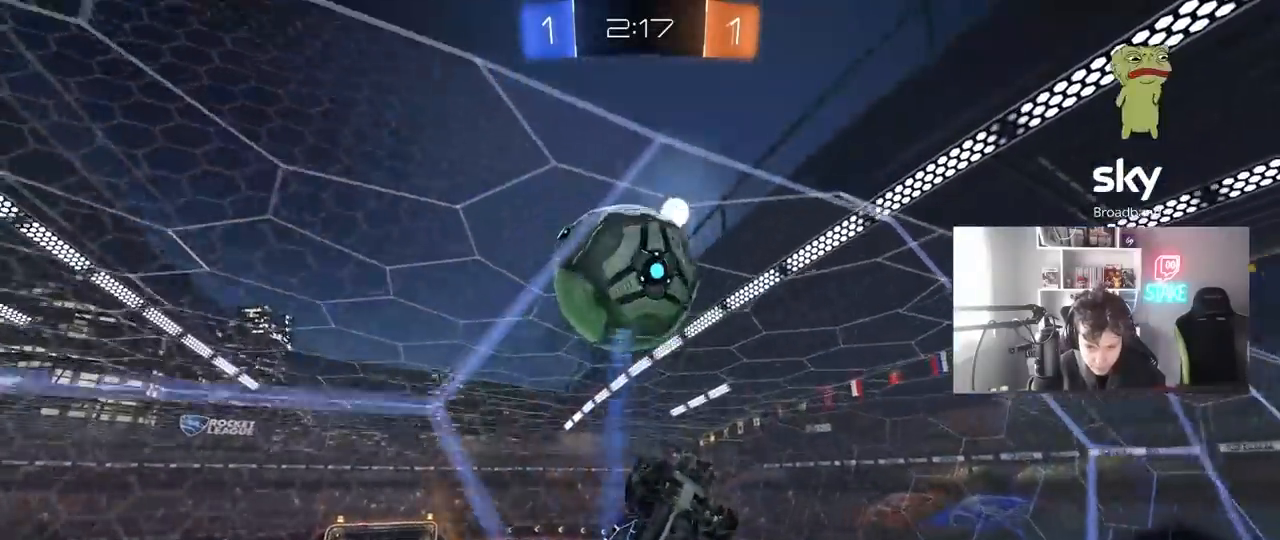
{"keys": ["s"], "mouse": ["right"], "mouse_move": "down", "events": [[50, "a", "up"], [83, "d", "down"], [183, "d", "up"], [183, "w", "up"], [233, "a", "down"], [233, "s", "down"], [367, "a", "up"], [367, "mouse_right", "down"], [367, "s", "up"], [417, "s", "down"]]}
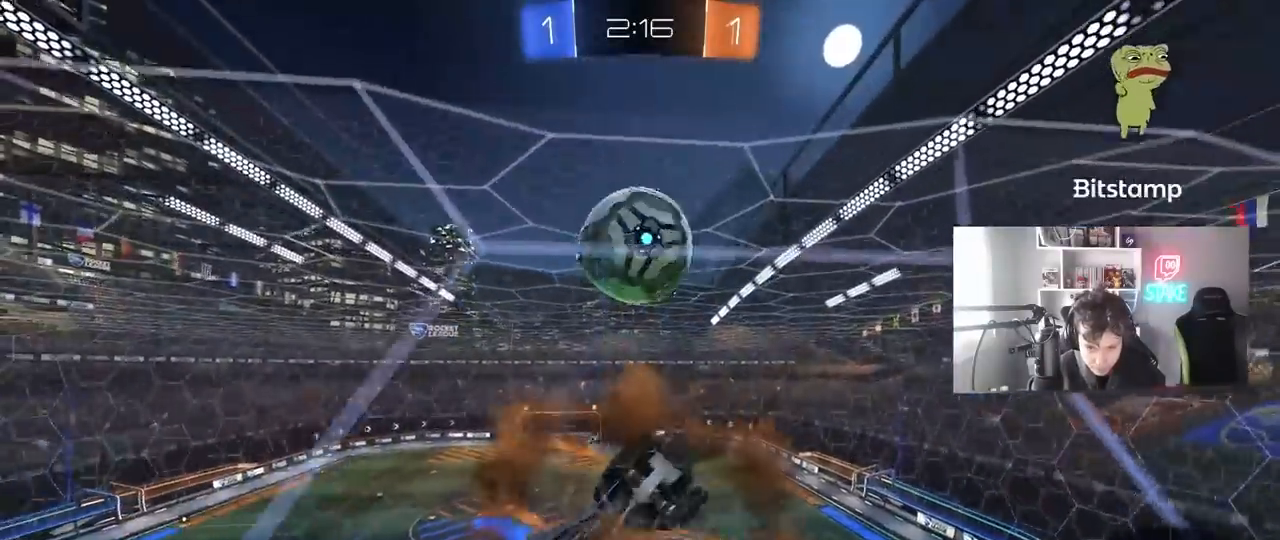
{"keys": ["a", "shift", "w"], "mouse": ["left"], "mouse_move": "still", "events": [[67, "d", "down"], [100, "a", "down"], [150, "mouse_left", "down"], [150, "shift", "down"], [200, "d", "up"], [200, "mouse_right", "up"], [200, "s", "up"], [383, "w", "down"]]}
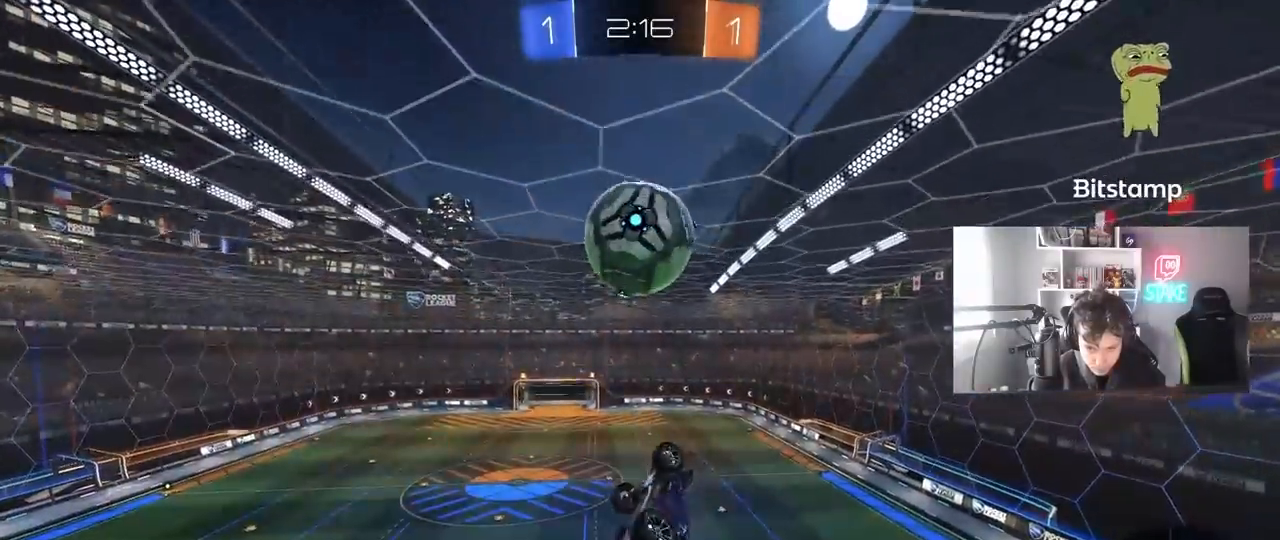
{"keys": ["a", "shift", "w"], "mouse": ["right"], "mouse_move": "up-left", "events": [[33, "w", "up"], [117, "s", "down"], [217, "s", "up"], [217, "shift", "up"], [267, "a", "up"], [267, "d", "down"], [350, "a", "down"], [350, "d", "up"], [350, "mouse_left", "up"], [350, "w", "down"], [400, "shift", "down"], [500, "mouse_right", "down"]]}
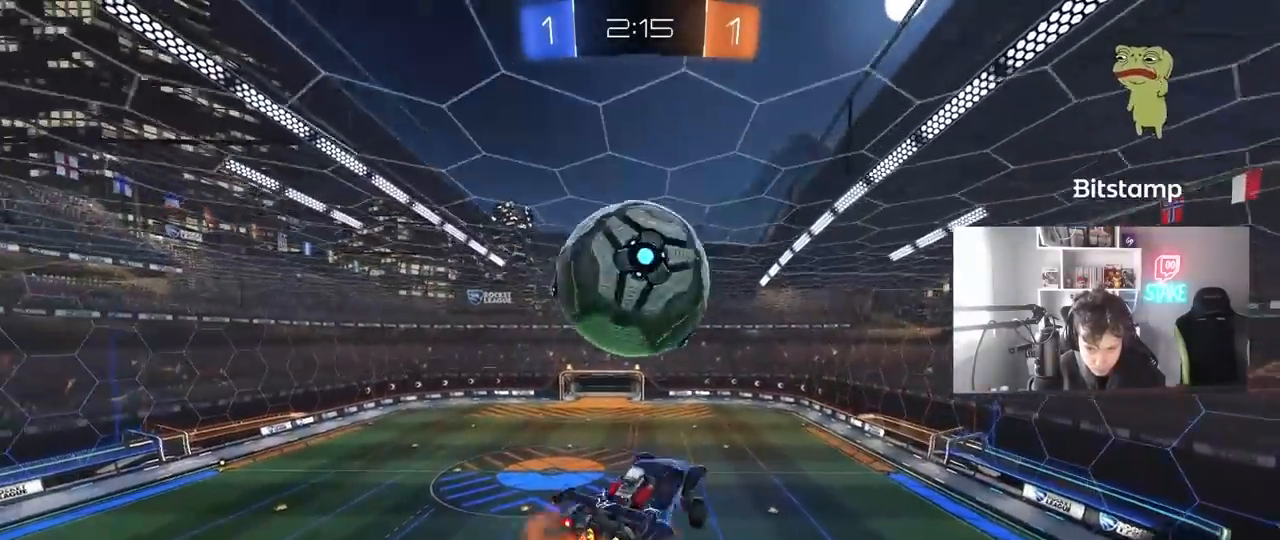
{"keys": ["a", "shift", "space"], "mouse": [], "mouse_move": "still", "events": [[83, "w", "up"], [133, "s", "down"], [183, "mouse_right", "up"], [367, "s", "up"], [467, "space", "down"]]}
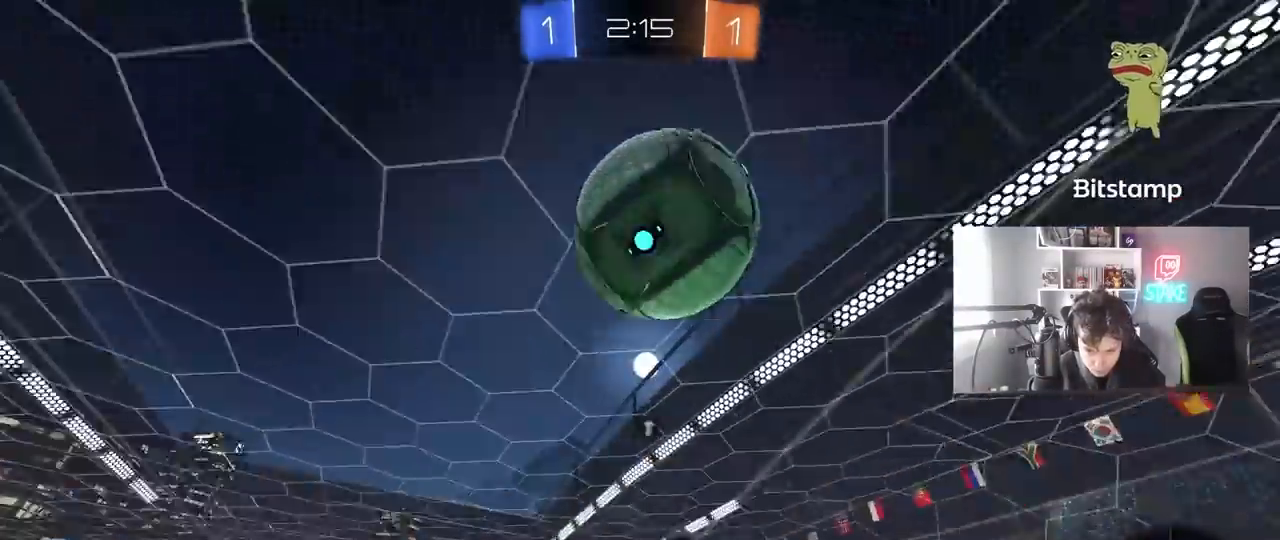
{"keys": ["a", "s"], "mouse": ["left"], "mouse_move": "still", "events": [[17, "s", "down"], [50, "shift", "up"], [100, "space", "up"], [150, "a", "up"], [300, "mouse_left", "down"], [483, "a", "down"]]}
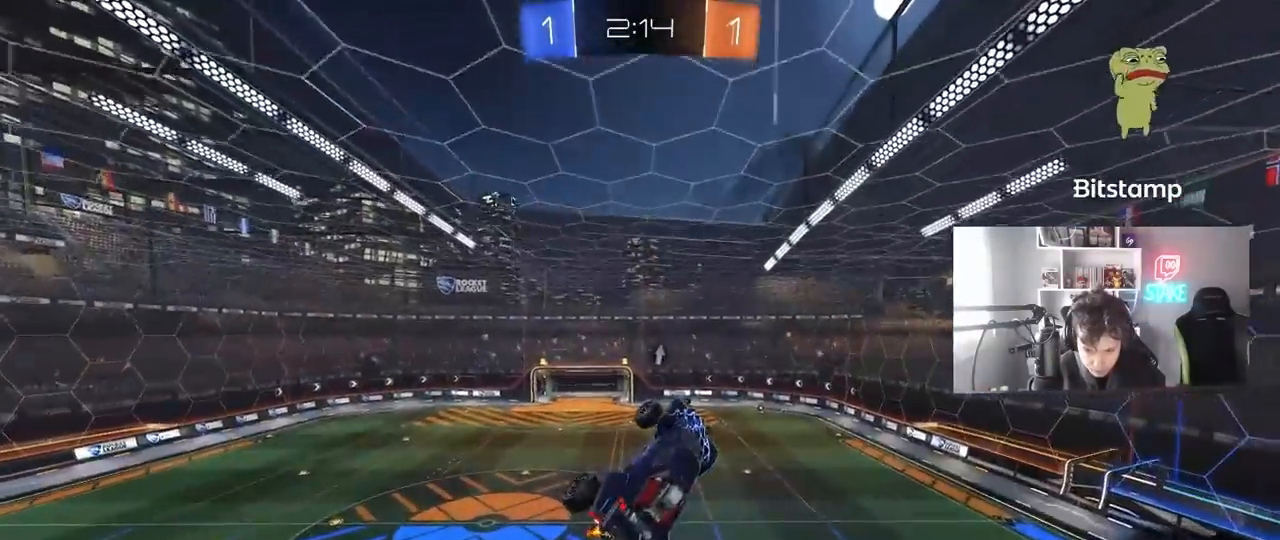
{"keys": [], "mouse": [], "mouse_move": "still", "events": [[33, "shift", "down"], [83, "s", "up"], [217, "a", "up"], [217, "shift", "up"], [350, "a", "down"], [500, "a", "up"], [500, "mouse_left", "up"]]}
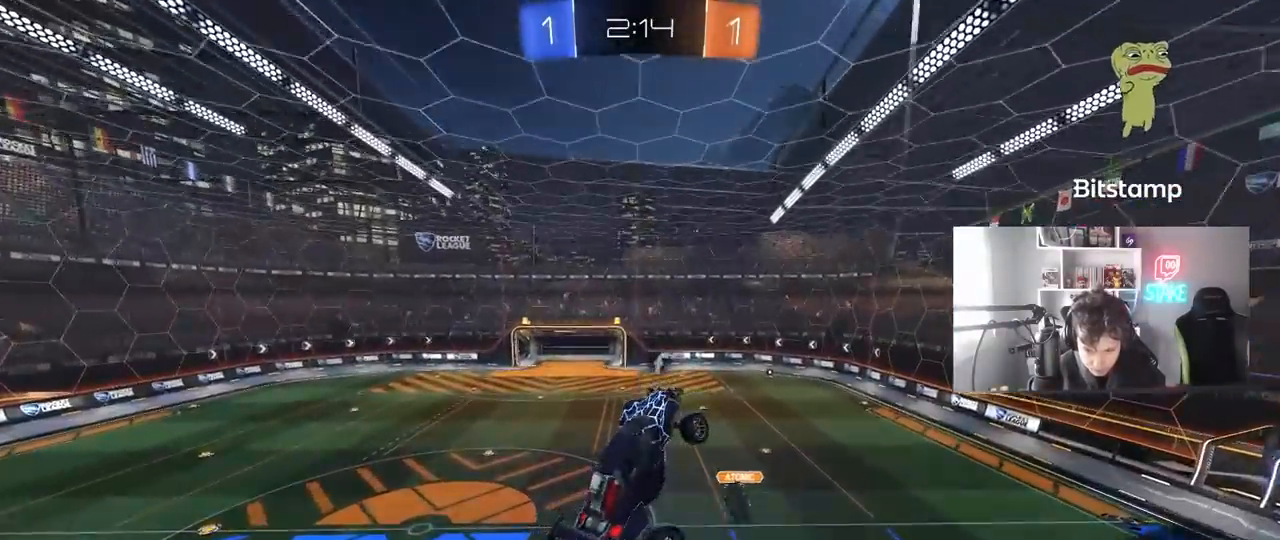
{"keys": [], "mouse": [], "mouse_move": "still", "events": [[100, "d", "down"], [133, "shift", "down"], [133, "space", "down"], [283, "d", "up"], [283, "shift", "up"], [317, "a", "down"], [317, "space", "up"], [317, "w", "down"], [367, "a", "up"], [417, "w", "up"]]}
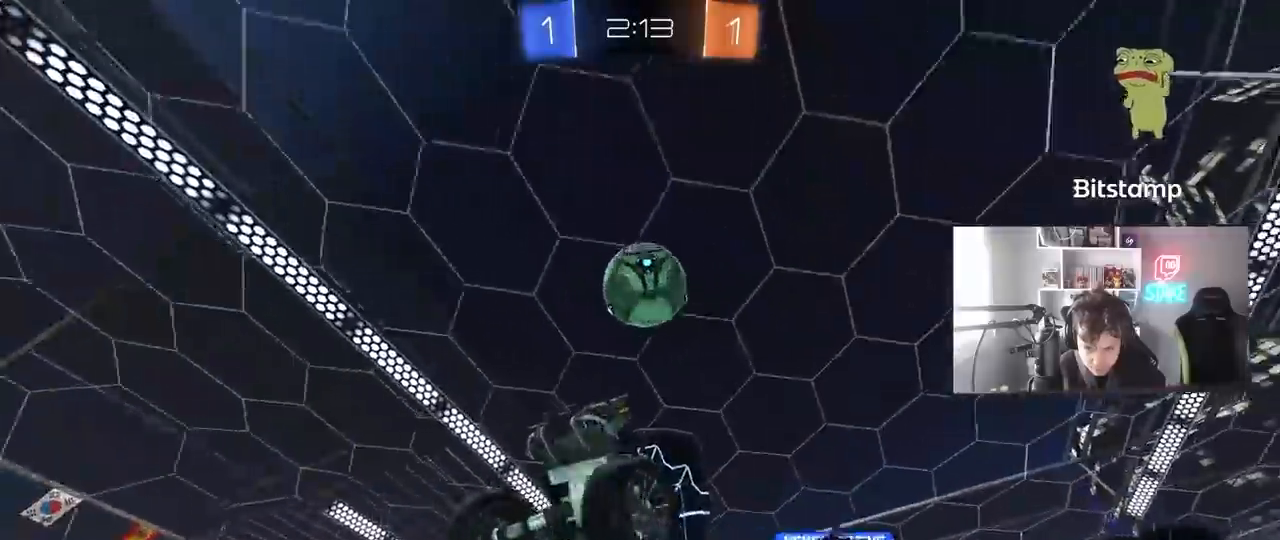
{"keys": ["a"], "mouse": [], "mouse_move": "still", "events": [[100, "a", "down"], [150, "a", "up"], [483, "a", "down"]]}
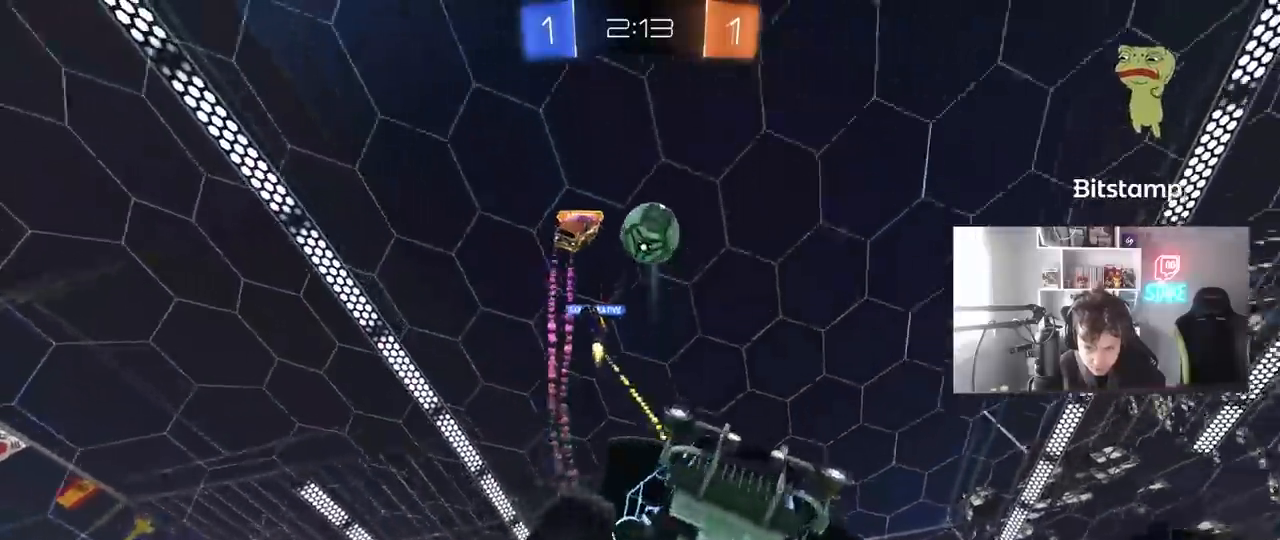
{"keys": [], "mouse": [], "mouse_move": "still", "events": [[33, "w", "down"], [167, "a", "up"], [217, "d", "down"], [350, "w", "up"], [450, "d", "up"]]}
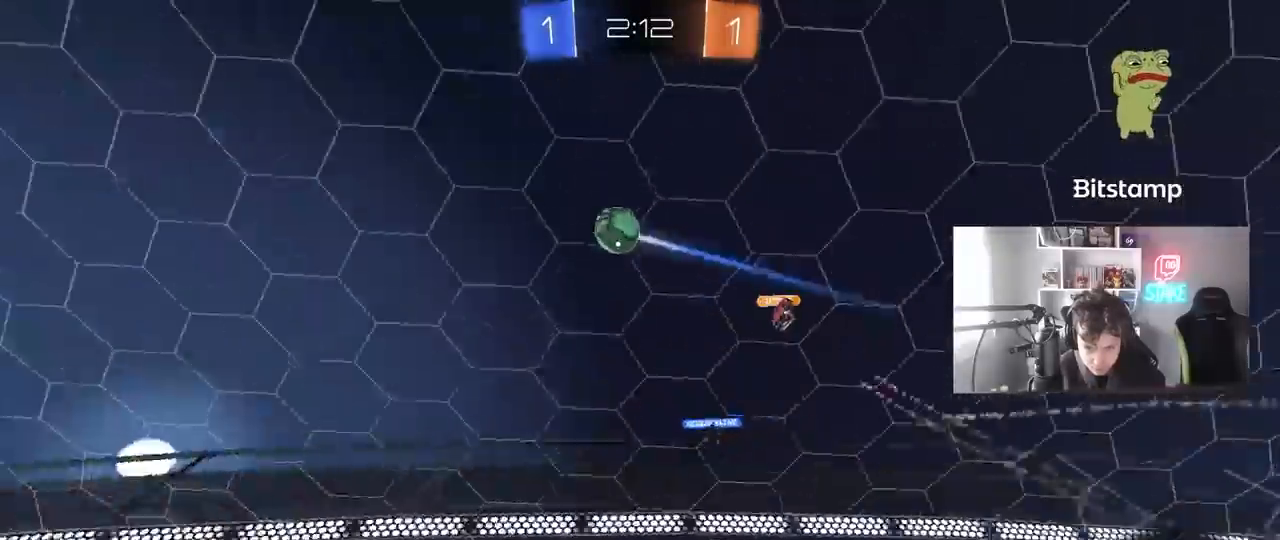
{"keys": ["w"], "mouse": [], "mouse_move": "still", "events": [[50, "w", "down"], [233, "space", "down"], [417, "space", "up"]]}
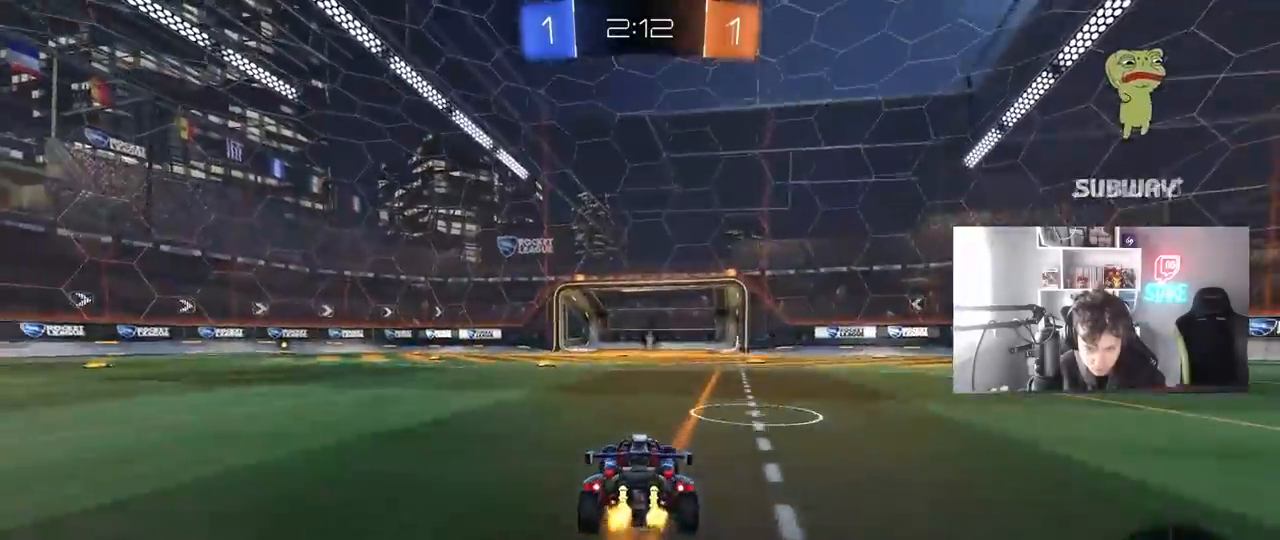
{"keys": ["d", "s"], "mouse": ["left", "right"], "mouse_move": "still", "events": [[200, "mouse_left", "down"], [300, "d", "down"], [333, "d", "up"], [333, "mouse_right", "down"], [333, "w", "up"], [383, "a", "down"], [383, "space", "down"], [433, "s", "down"], [483, "a", "up"], [483, "d", "down"], [483, "space", "up"]]}
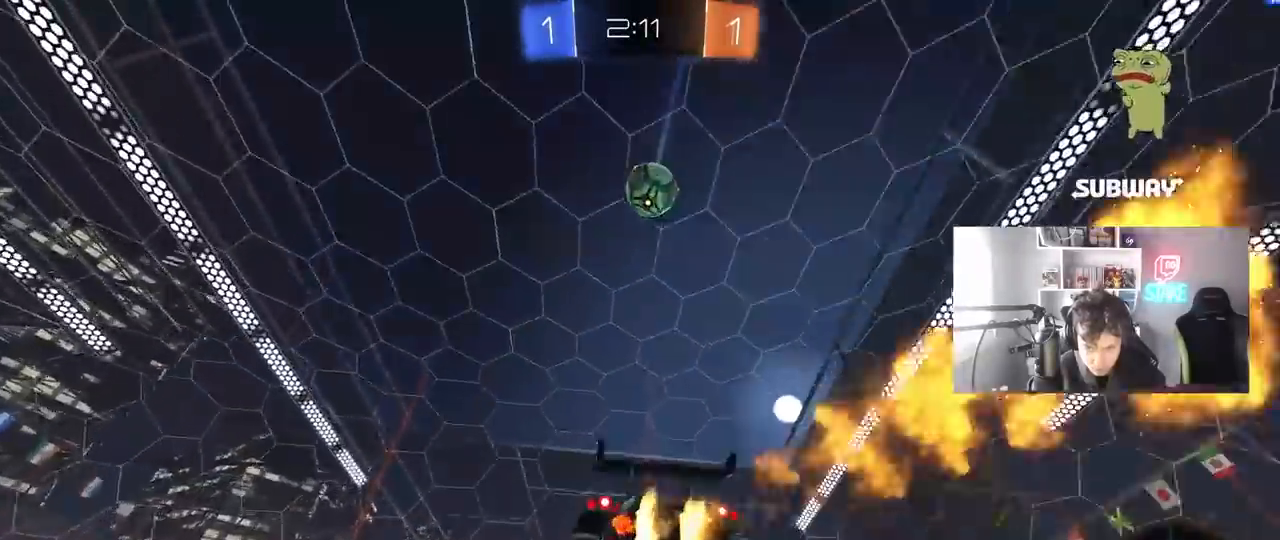
{"keys": ["w"], "mouse": ["left"], "mouse_move": "still", "events": [[67, "mouse_left", "up"], [67, "mouse_right", "up"], [67, "s", "up"], [117, "d", "up"], [167, "a", "down"], [217, "a", "up"], [317, "a", "down"], [450, "a", "up"], [500, "mouse_left", "down"], [500, "w", "down"]]}
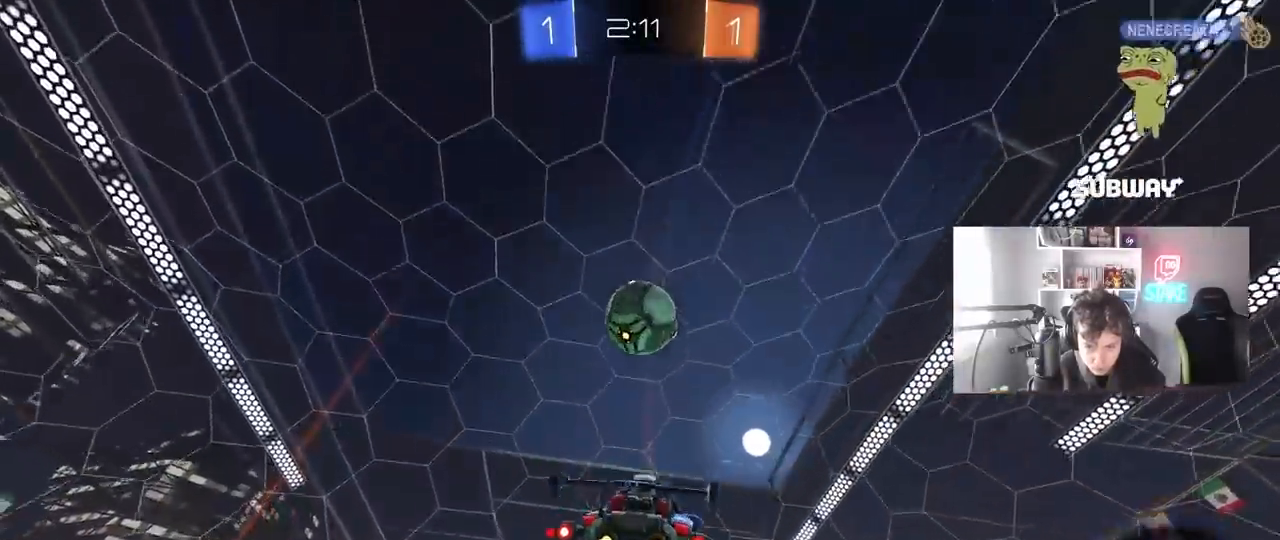
{"keys": ["a", "s"], "mouse": [], "mouse_move": "still", "events": [[83, "mouse_right", "down"], [183, "w", "up"], [233, "a", "down"], [233, "mouse_left", "up"], [233, "s", "down"], [283, "mouse_right", "up"]]}
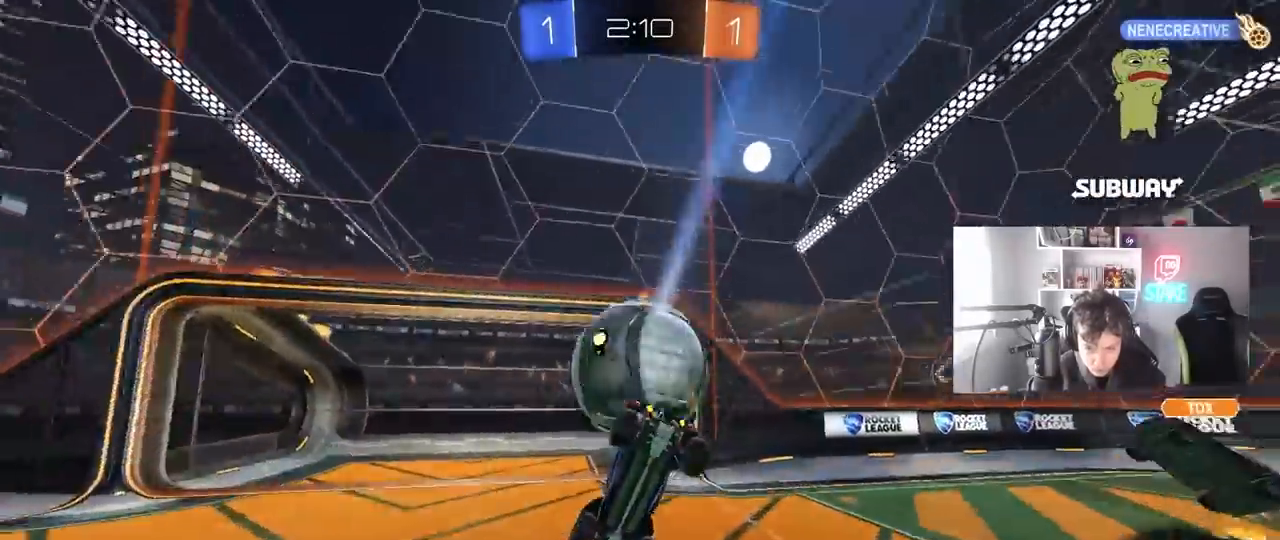
{"keys": ["a", "s"], "mouse": [], "mouse_move": "still", "events": []}
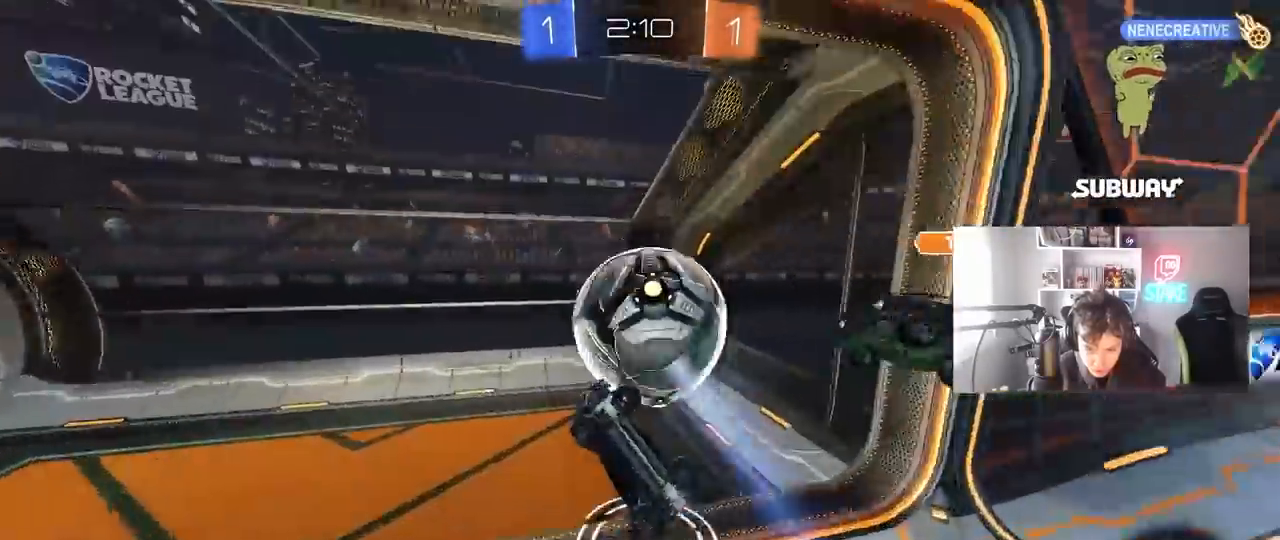
{"keys": ["a", "shift", "space"], "mouse": [], "mouse_move": "up", "events": [[67, "s", "up"], [67, "space", "down"], [117, "a", "up"], [117, "d", "down"], [167, "shift", "down"], [217, "d", "up"], [217, "space", "up"], [450, "space", "down"], [500, "a", "down"]]}
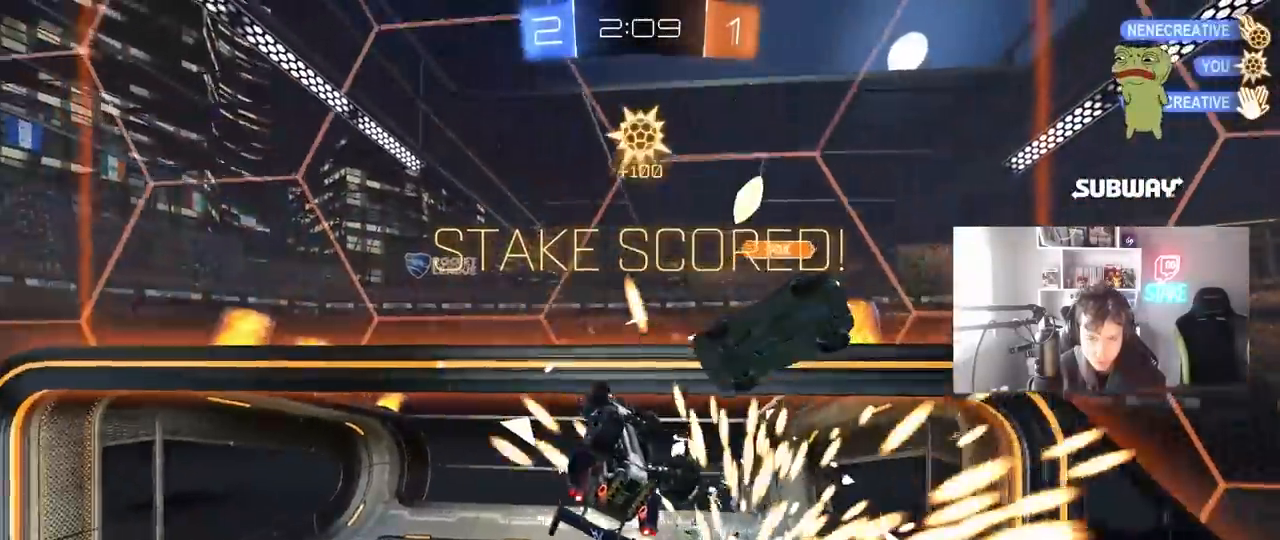
{"keys": ["space"], "mouse": [], "mouse_move": "still", "events": [[50, "w", "down"], [100, "space", "up"], [317, "shift", "up"], [367, "a", "up"], [367, "w", "up"], [417, "space", "down"]]}
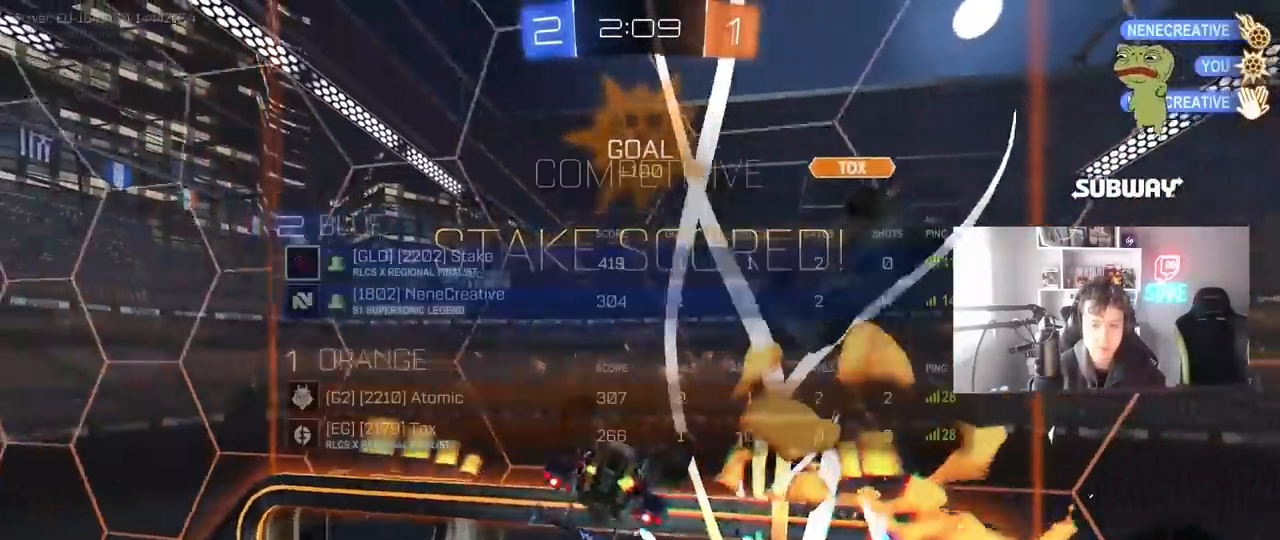
{"keys": ["d"], "mouse": [], "mouse_move": "still", "events": [[17, "tab", "down"], [100, "space", "up"], [150, "tab", "up"], [250, "d", "down"]]}
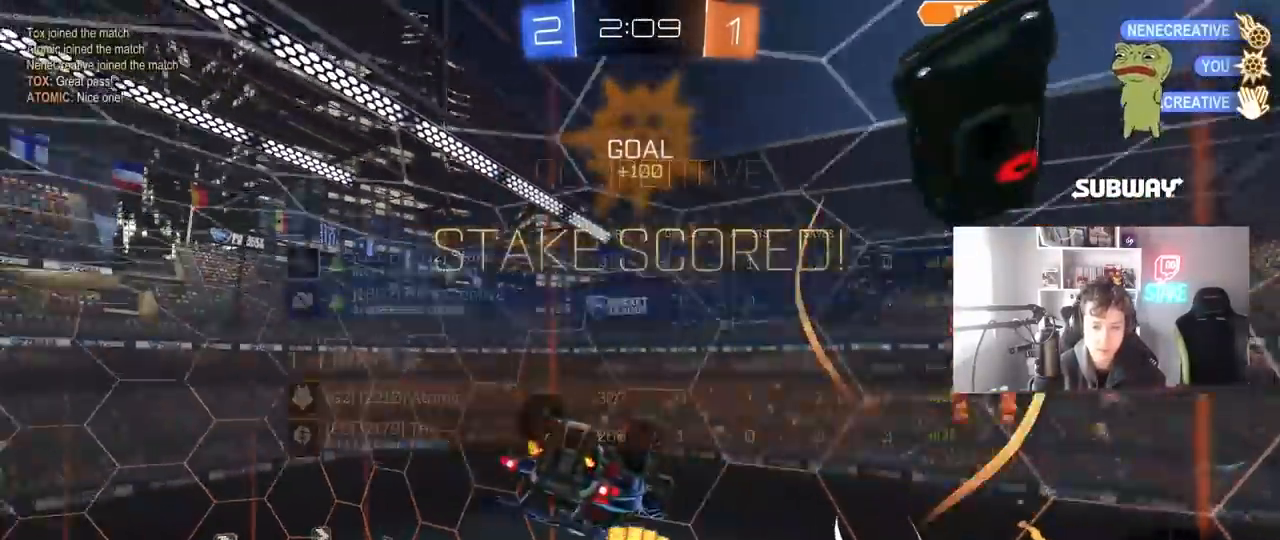
{"keys": ["d"], "mouse": [], "mouse_move": "still", "events": [[33, "tab", "down"], [167, "d", "up"], [167, "w", "down"], [267, "d", "down"], [267, "tab", "up"], [267, "w", "up"]]}
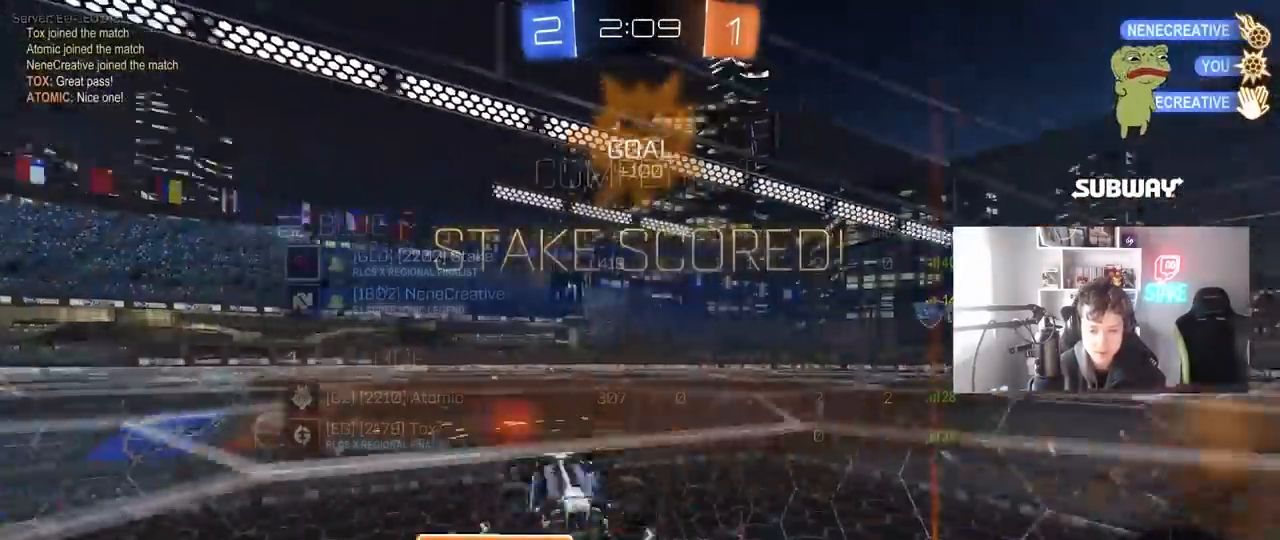
{"keys": ["a", "shift"], "mouse": ["right"], "mouse_move": "still", "events": [[50, "mouse_right", "down"], [100, "mouse_right", "up"], [283, "d", "up"], [283, "w", "down"], [317, "a", "down"], [317, "shift", "down"], [367, "mouse_right", "down"], [467, "w", "up"]]}
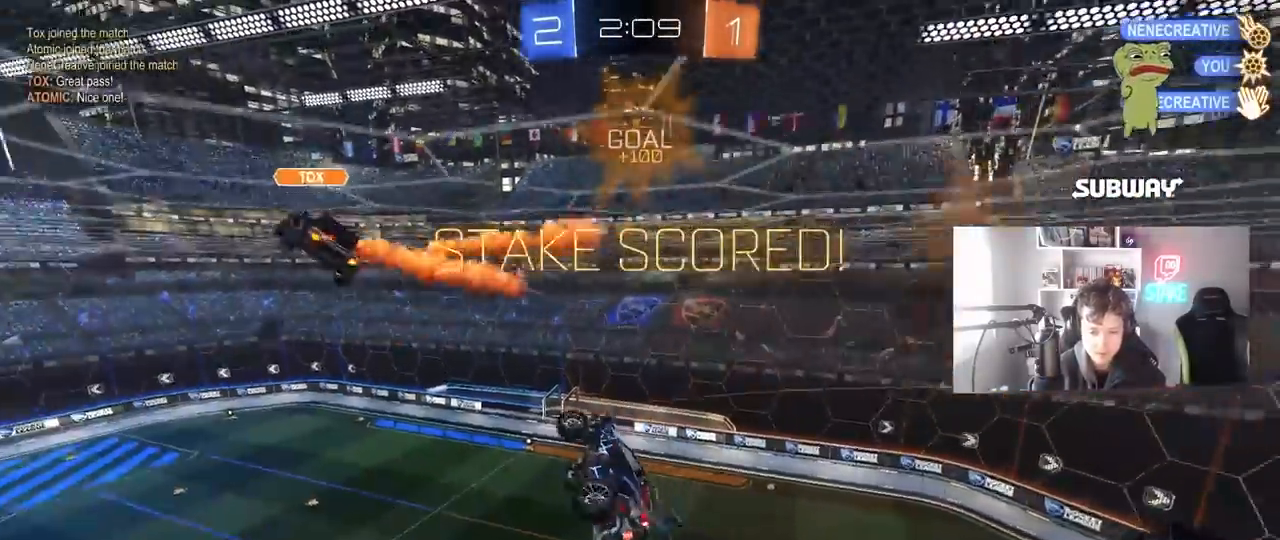
{"keys": ["d", "q", "s"], "mouse": [], "mouse_move": "still", "events": [[17, "mouse_right", "up"], [17, "s", "down"], [250, "shift", "up"], [283, "a", "up"], [333, "d", "down"], [383, "q", "down"]]}
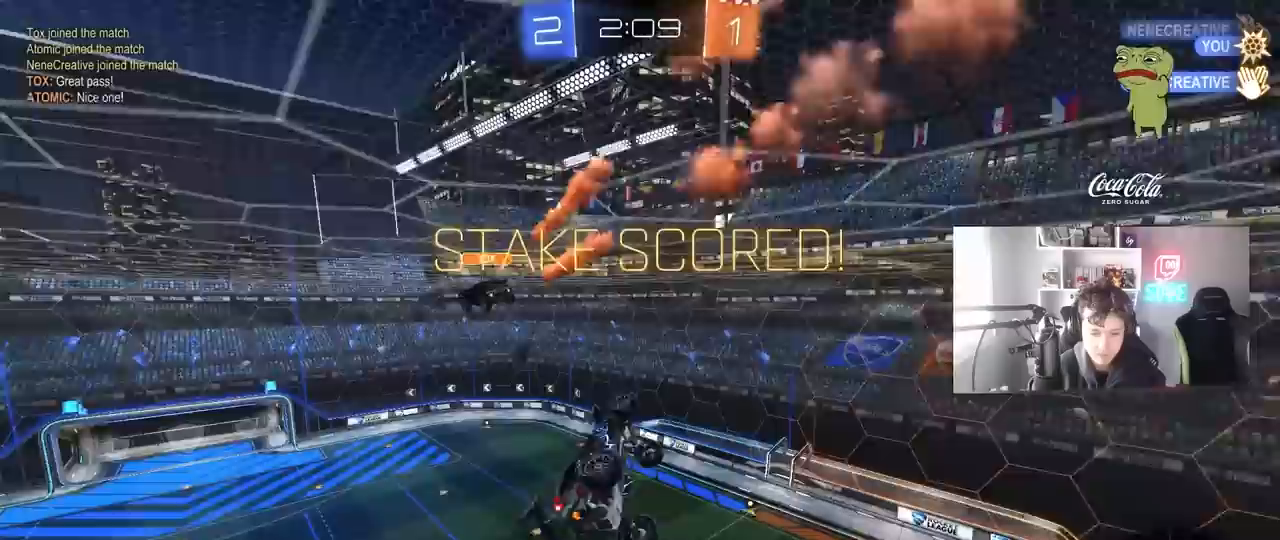
{"keys": ["q"], "mouse": ["right"], "mouse_move": "still", "events": [[67, "mouse_right", "down"], [67, "s", "up"], [167, "mouse_right", "up"], [267, "mouse_right", "down"], [317, "d", "up"], [400, "mouse_right", "up"], [450, "mouse_right", "down"]]}
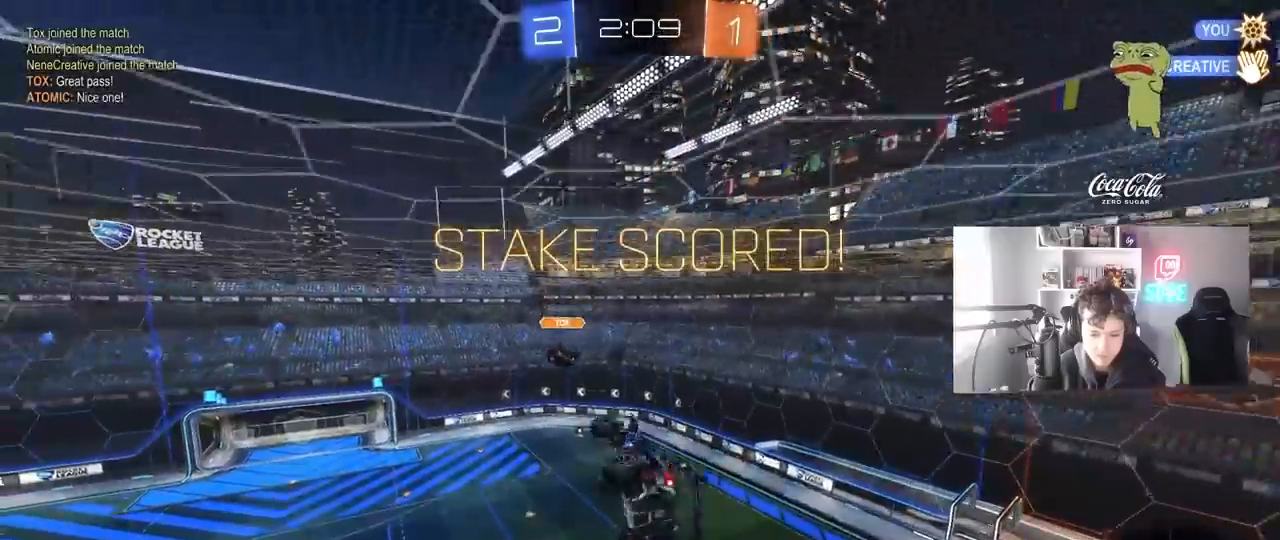
{"keys": [], "mouse": [], "mouse_move": "still", "events": [[50, "q", "up"], [133, "mouse_right", "up"], [183, "mouse_right", "down"], [367, "mouse_right", "up"]]}
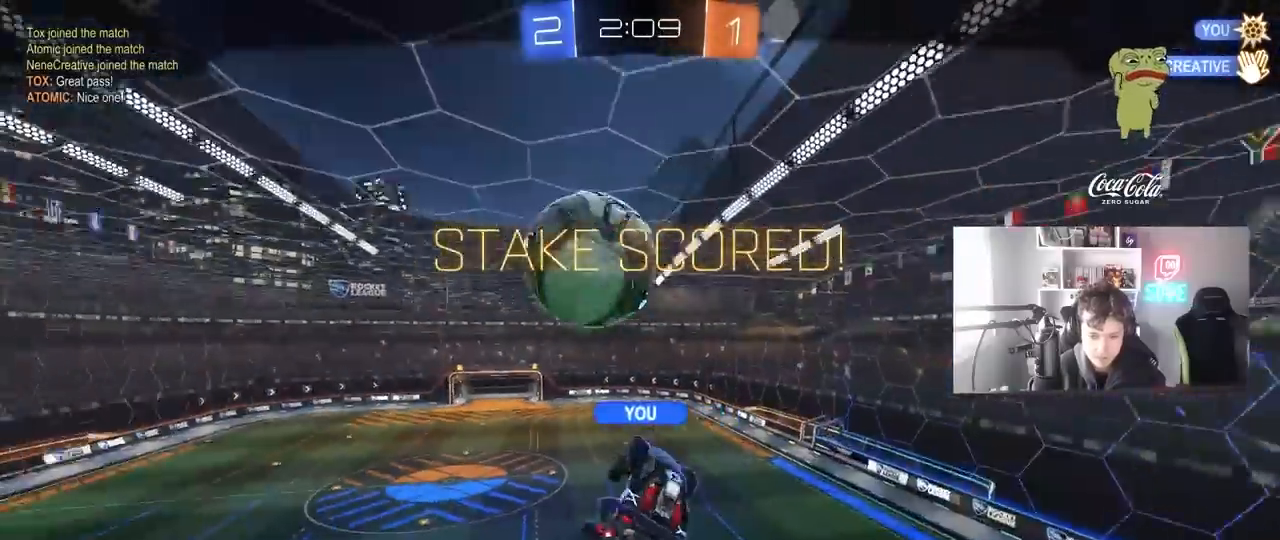
{"keys": [], "mouse": [], "mouse_move": "still", "events": [[17, "mouse_right", "down"], [200, "mouse_right", "up"]]}
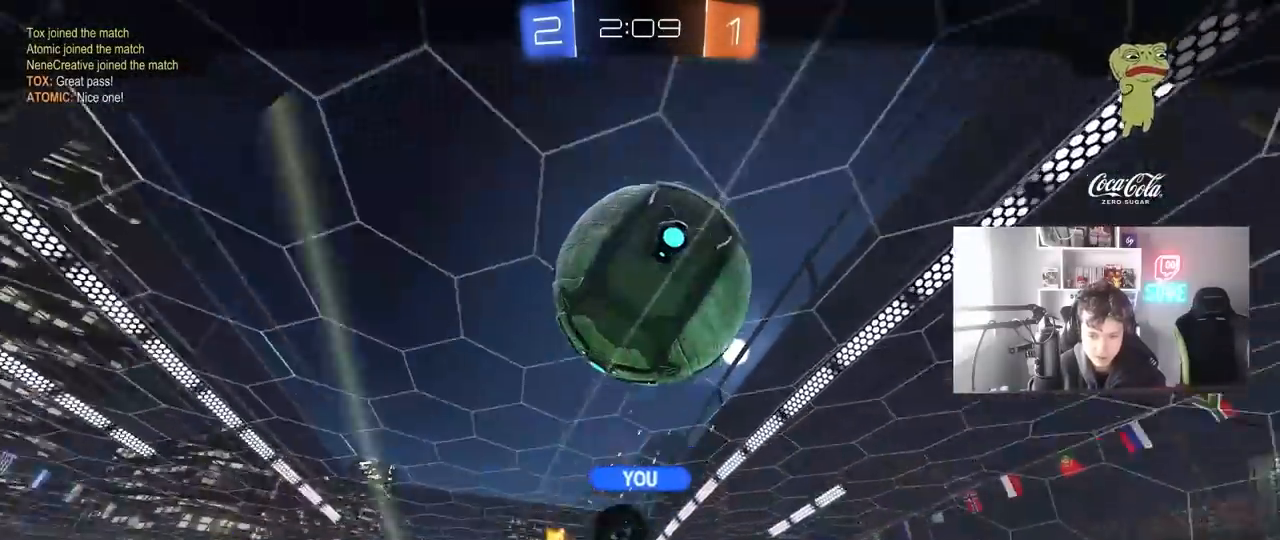
{"keys": [], "mouse": [], "mouse_move": "still", "events": []}
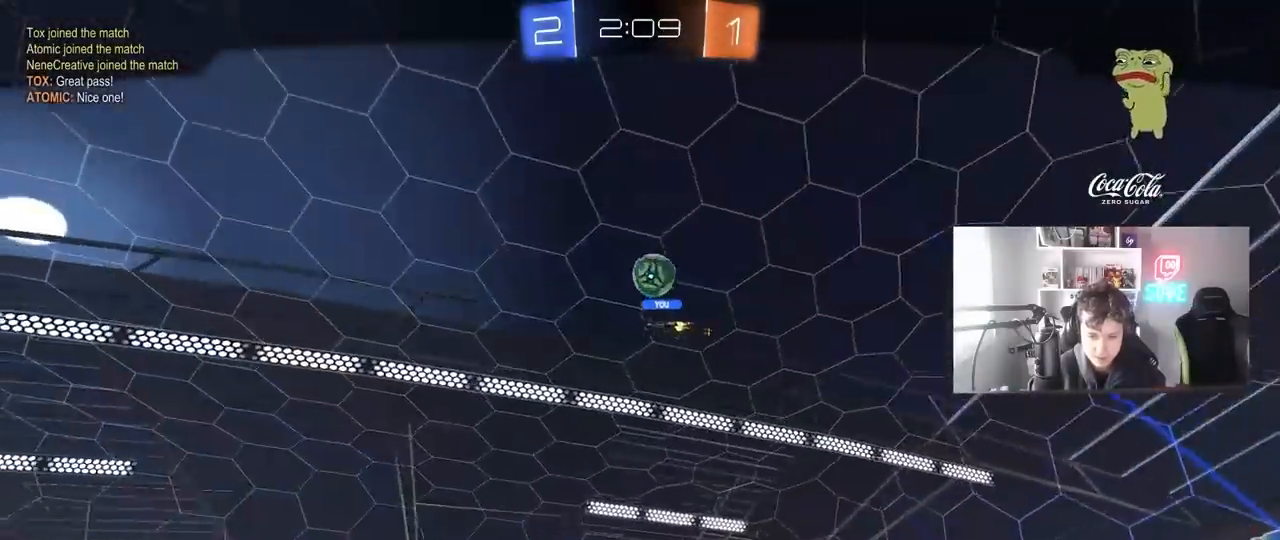
{"keys": [], "mouse": [], "mouse_move": "still", "events": []}